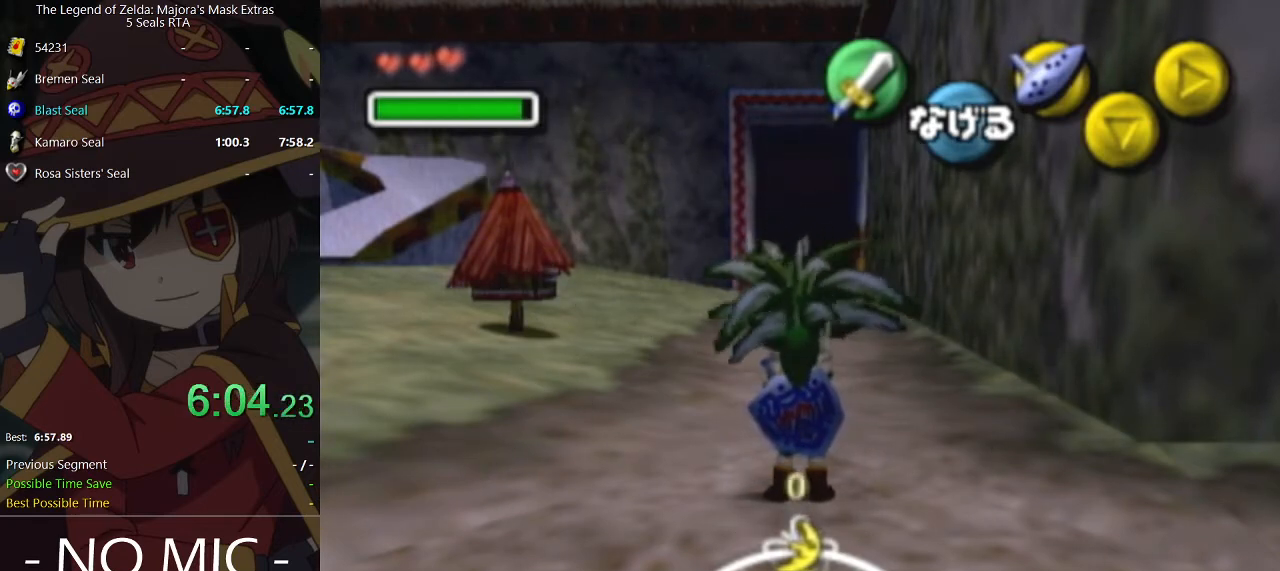
Gameplay with a controller (Nintendo layout); each line is a JSON object with the inputs held at the frame after it. "events" lists button and stick changes between this image and that frame as [ms after this image, input, new state], when the widget could be followed in between. Not read: L3 R3.
{"buttons": ["L1"], "left_stick": "center", "right_stick": "center", "events": [[300, "left_stick", "down-left"], [367, "left_stick", "center"], [467, "L1", "down"]]}
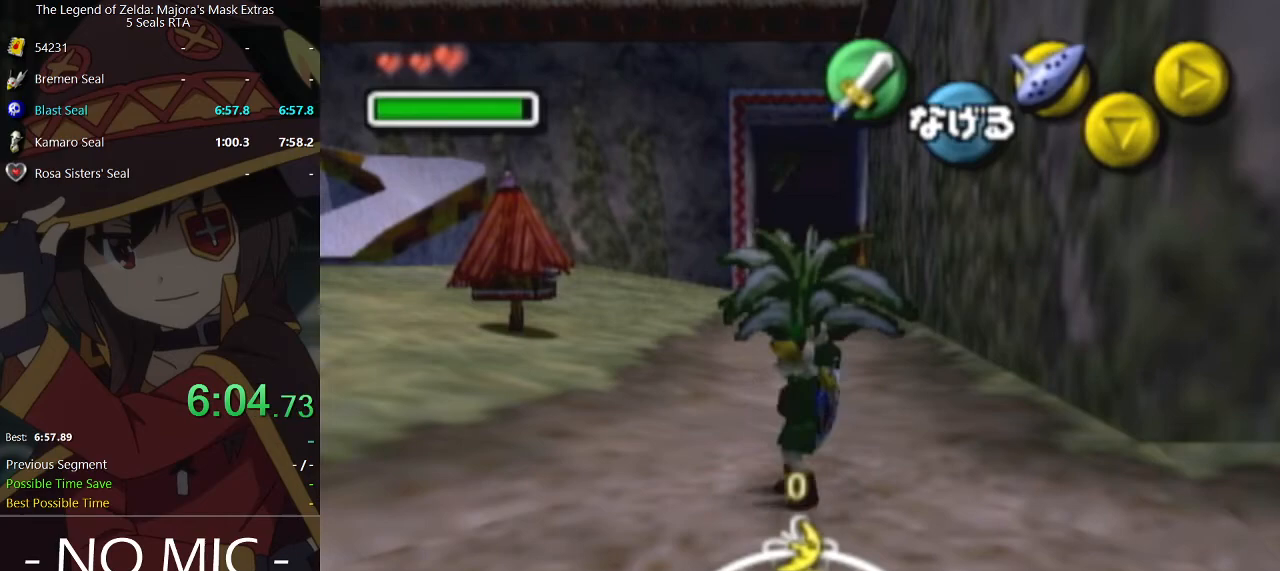
{"buttons": [], "left_stick": "center", "right_stick": "center", "events": [[100, "L1", "up"]]}
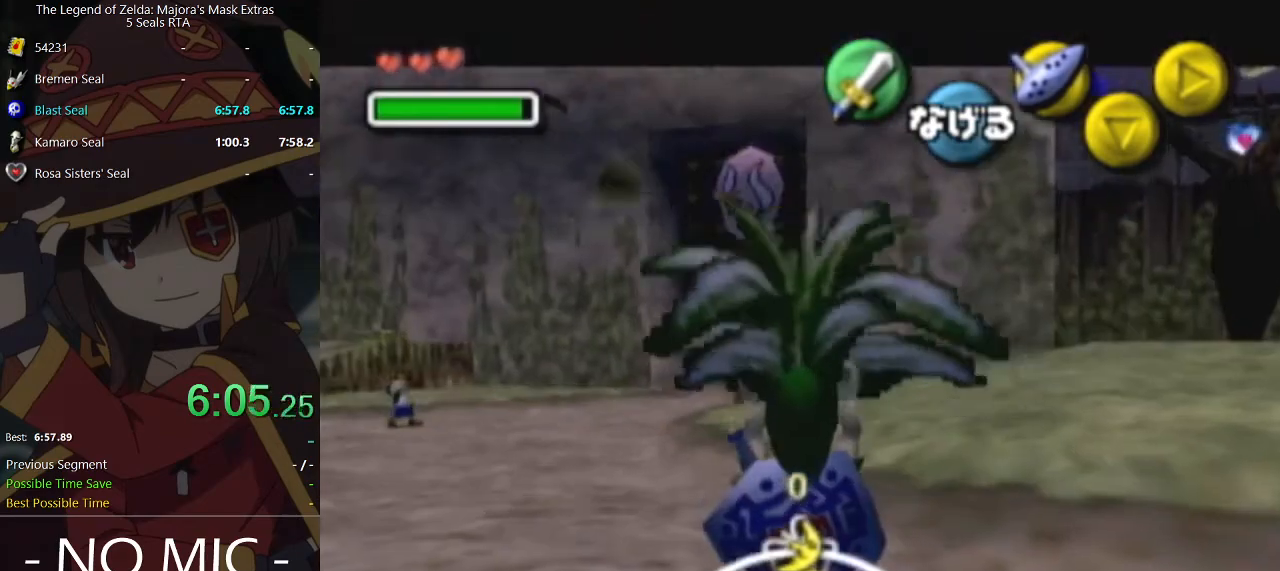
{"buttons": [], "left_stick": "up-left", "right_stick": "center", "events": [[400, "left_stick", "up-left"]]}
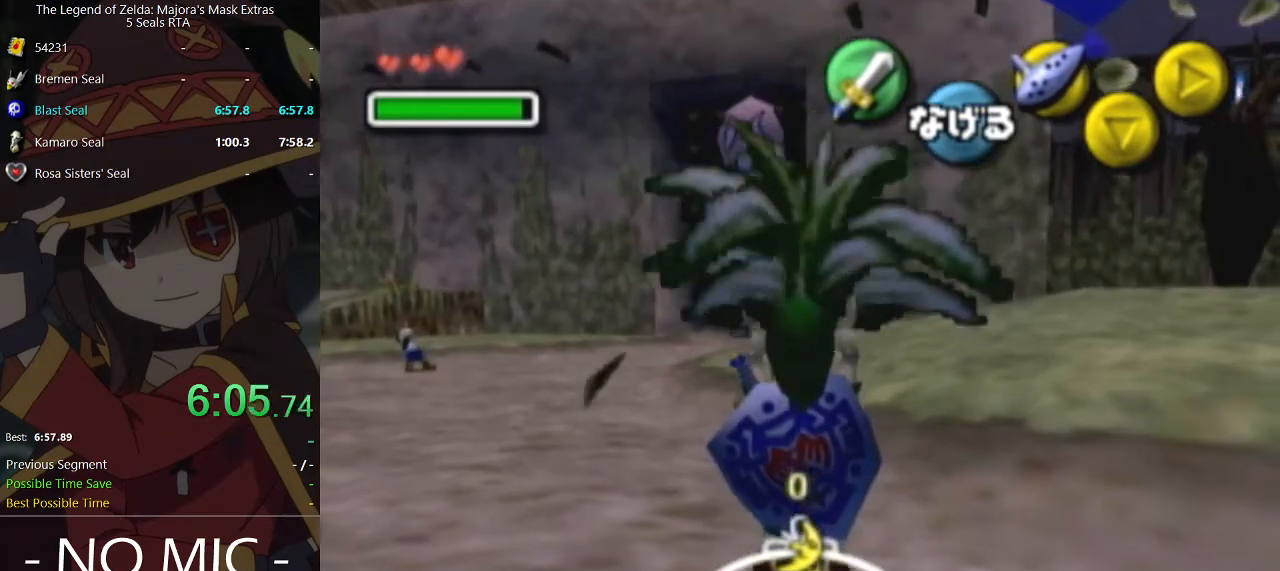
{"buttons": [], "left_stick": "up", "right_stick": "center", "events": [[367, "left_stick", "up"]]}
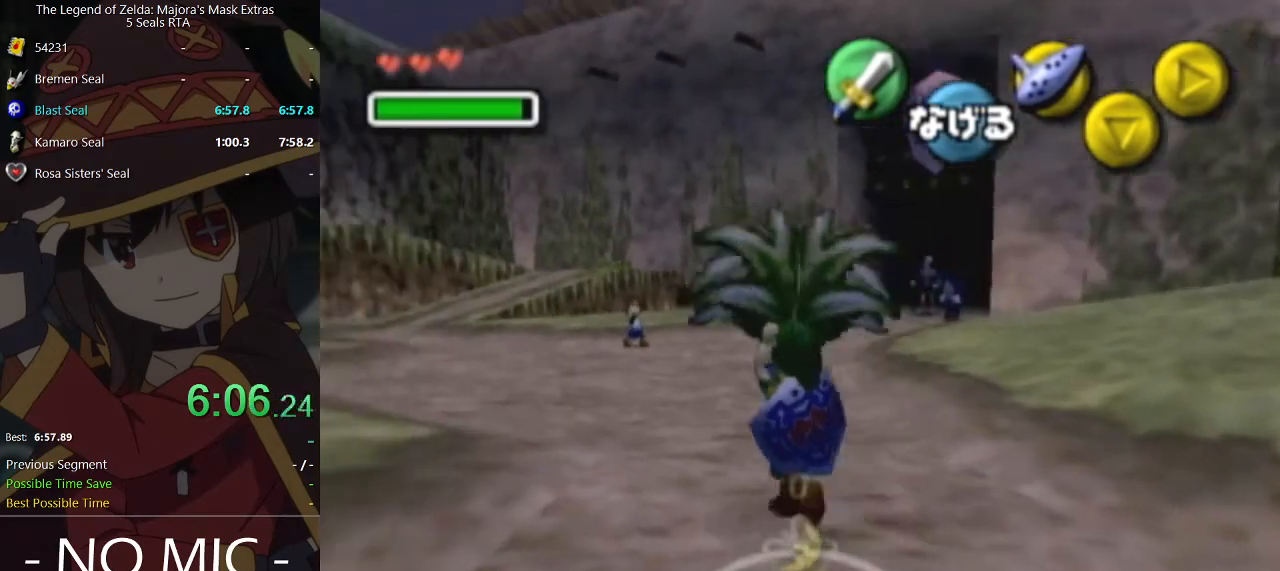
{"buttons": [], "left_stick": "up", "right_stick": "center", "events": []}
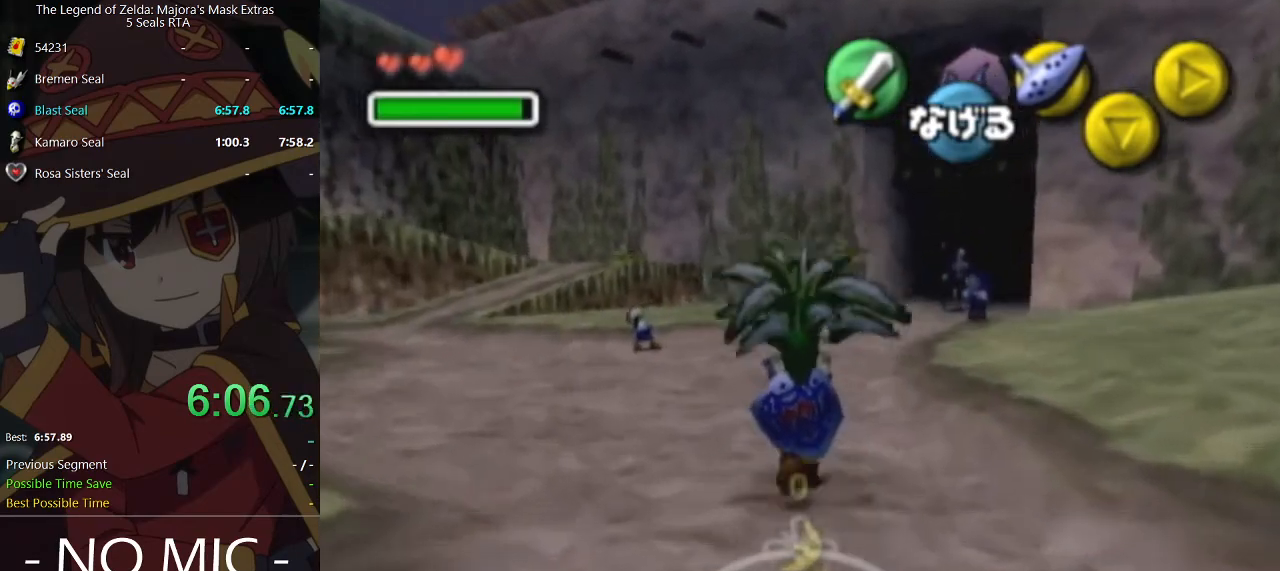
{"buttons": [], "left_stick": "up", "right_stick": "center", "events": []}
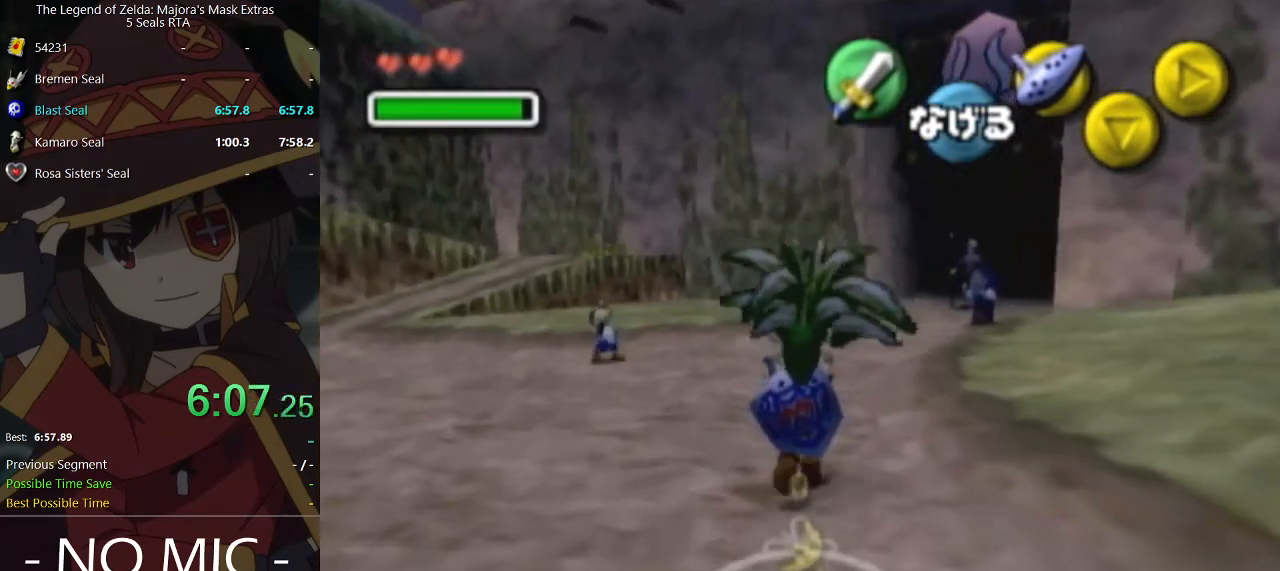
{"buttons": [], "left_stick": "up", "right_stick": "center", "events": []}
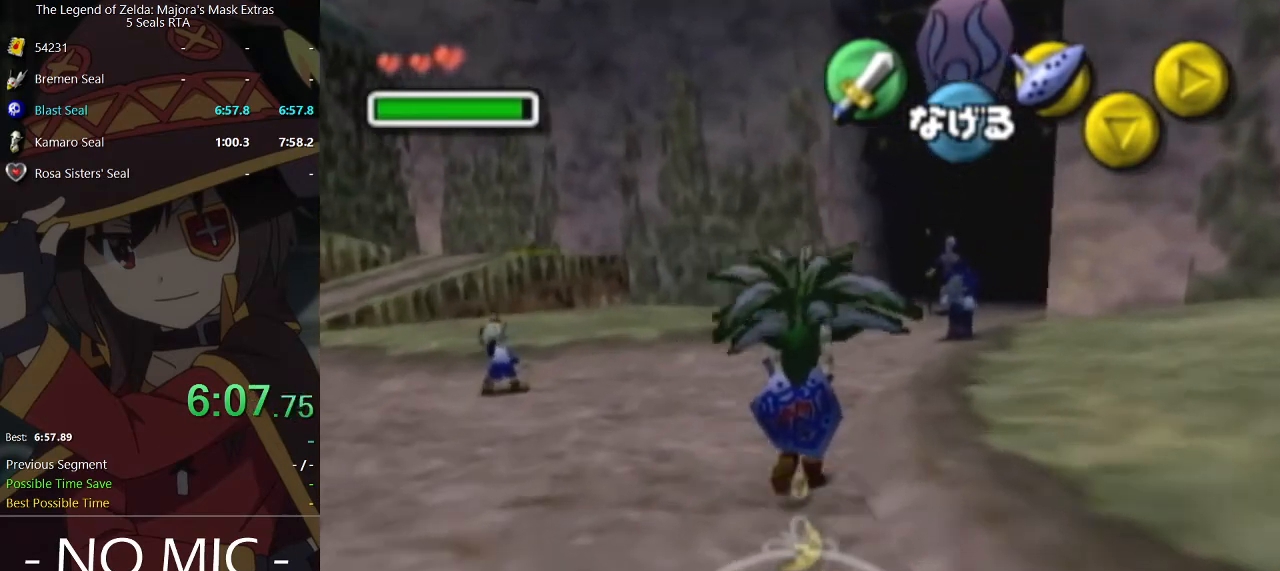
{"buttons": [], "left_stick": "up", "right_stick": "center", "events": []}
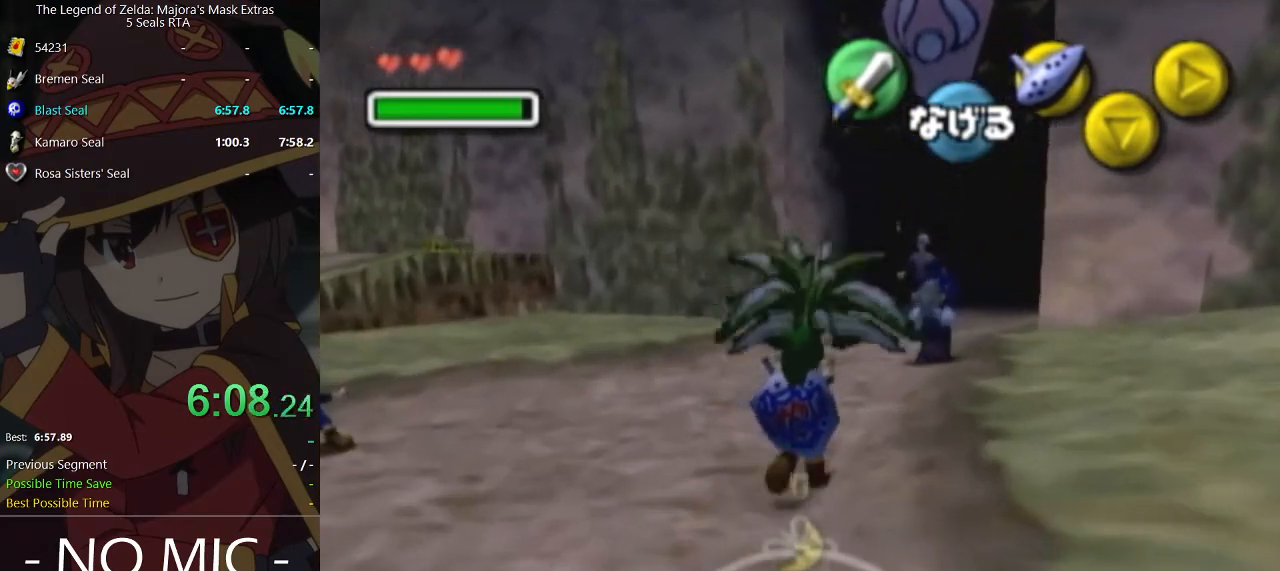
{"buttons": [], "left_stick": "up", "right_stick": "center", "events": []}
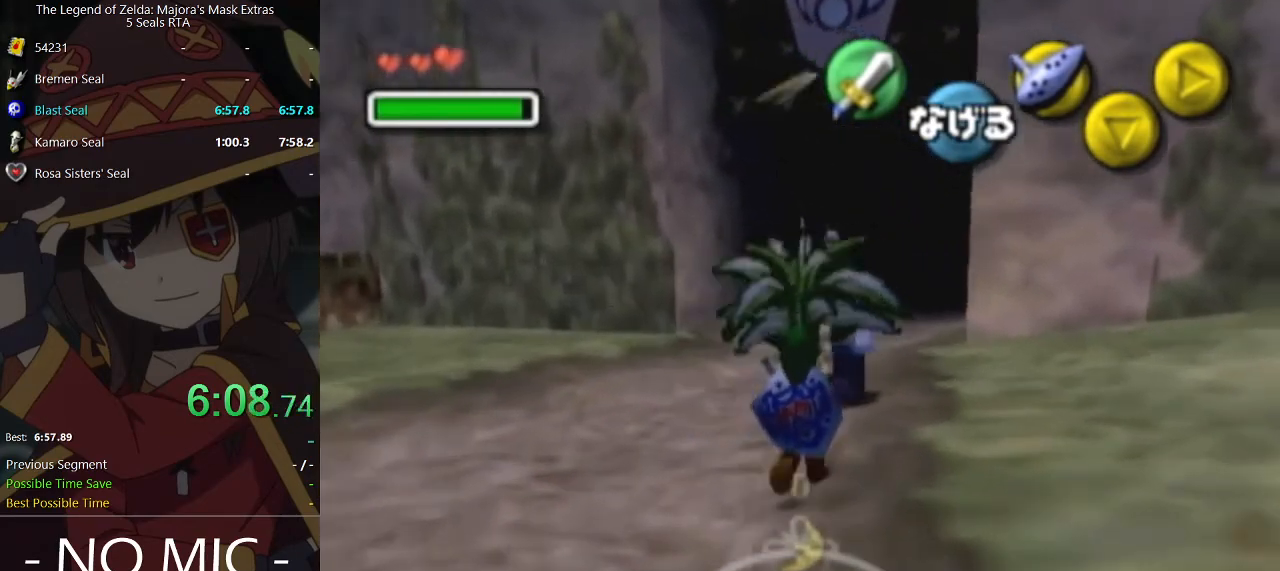
{"buttons": ["L1"], "left_stick": "center", "right_stick": "center", "events": [[33, "left_stick", "center"], [400, "L1", "down"]]}
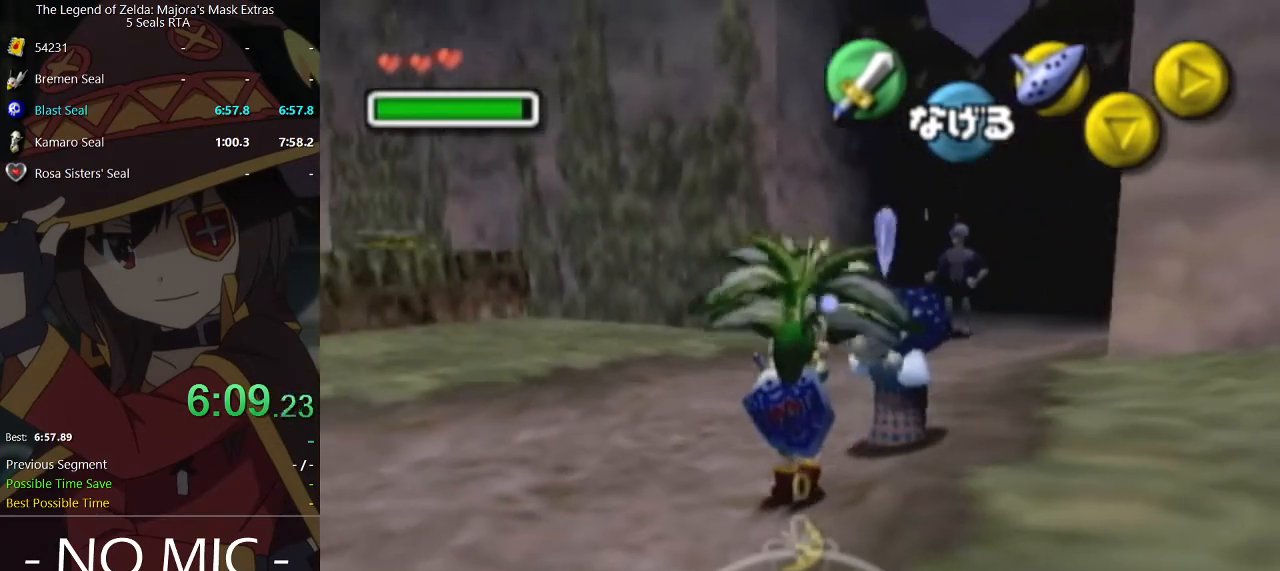
{"buttons": ["L1"], "left_stick": "down", "right_stick": "center", "events": [[133, "left_stick", "down"]]}
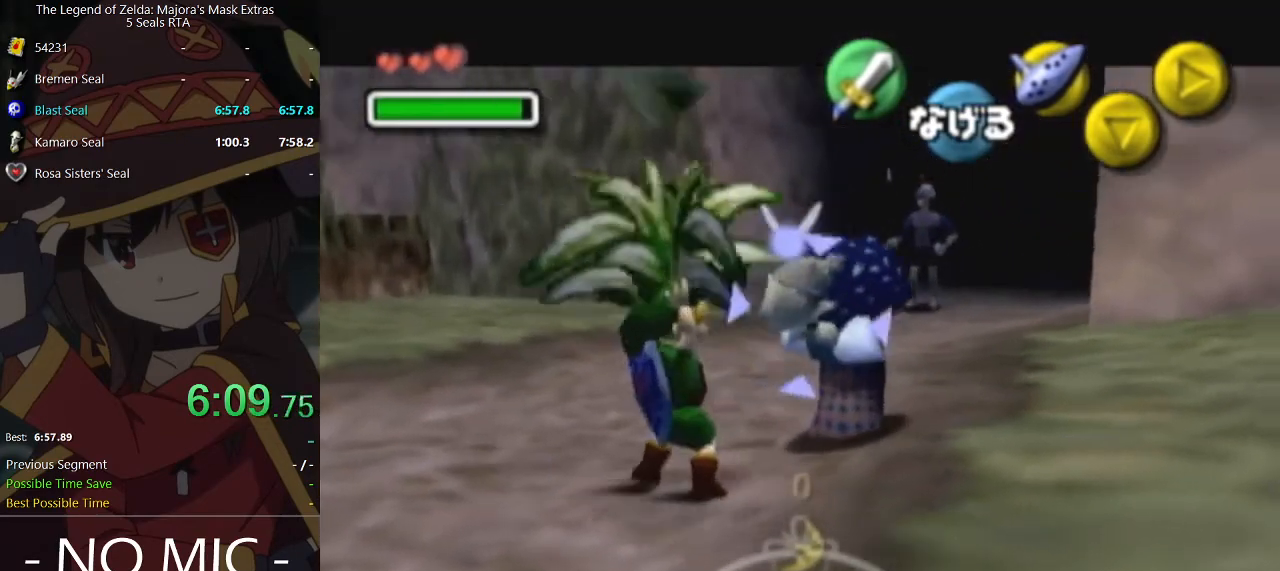
{"buttons": ["L1"], "left_stick": "down", "right_stick": "center", "events": [[233, "left_stick", "center"], [433, "left_stick", "down-left"], [500, "left_stick", "down"]]}
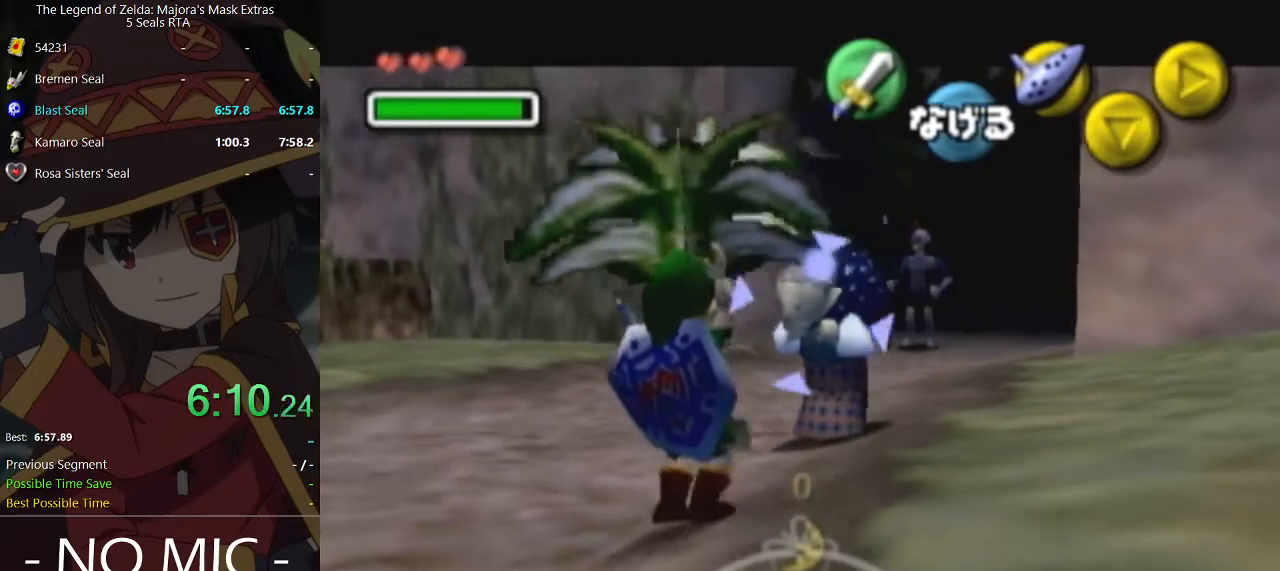
{"buttons": ["L1"], "left_stick": "center", "right_stick": "center", "events": [[467, "left_stick", "center"]]}
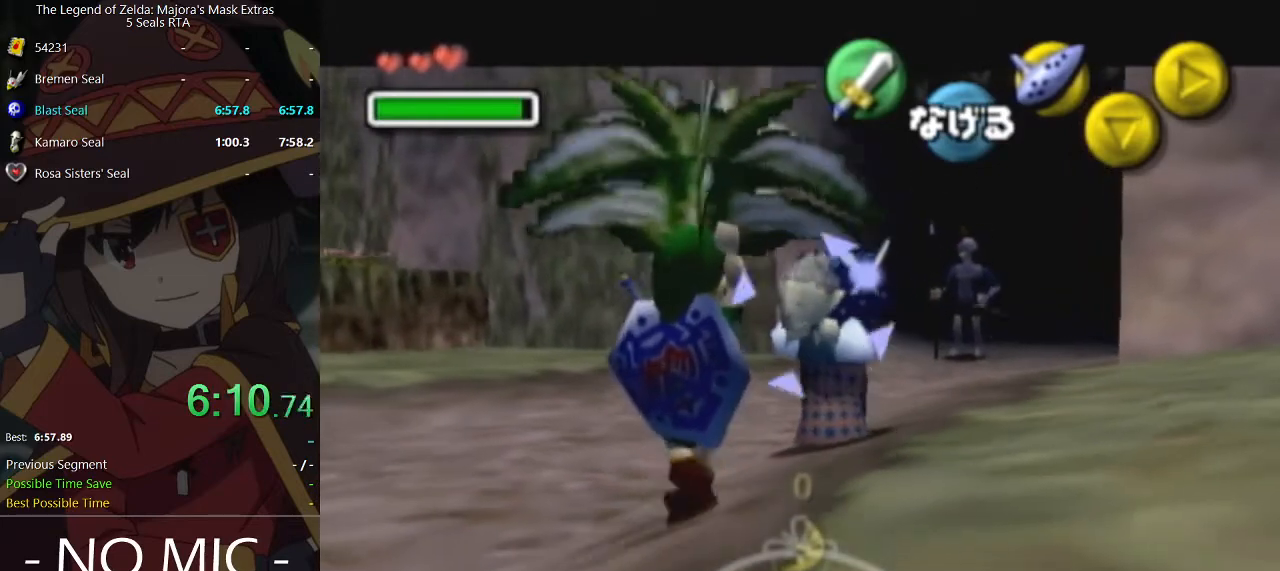
{"buttons": ["L1"], "left_stick": "down", "right_stick": "center", "events": [[167, "left_stick", "down"]]}
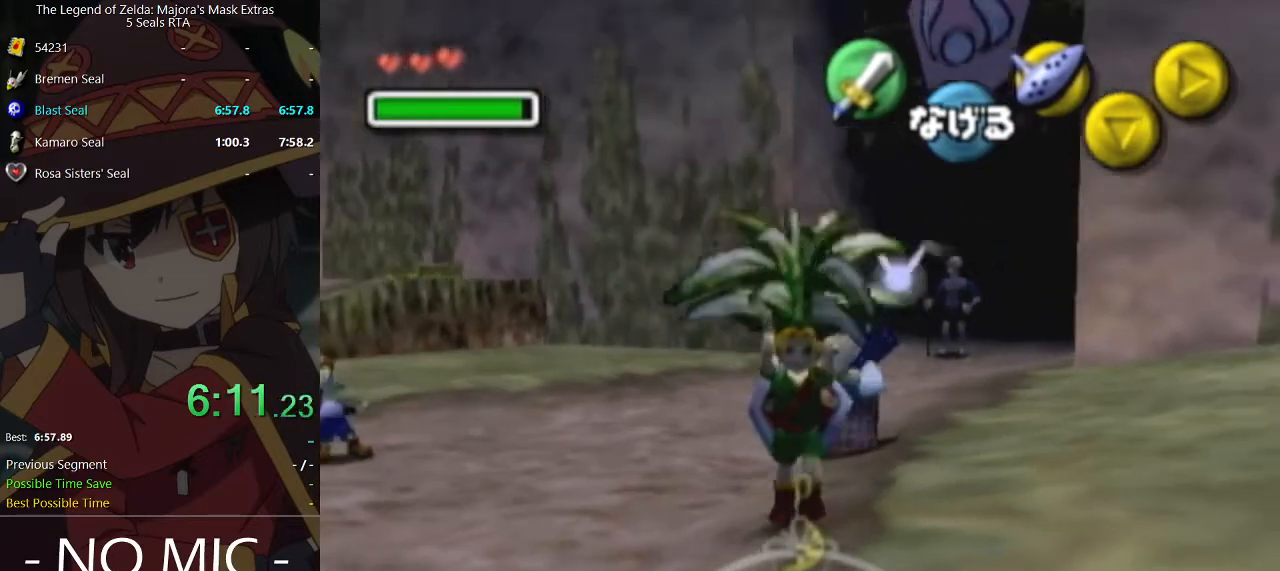
{"buttons": [], "left_stick": "up", "right_stick": "center", "events": [[100, "left_stick", "center"], [300, "L1", "up"], [367, "left_stick", "up"]]}
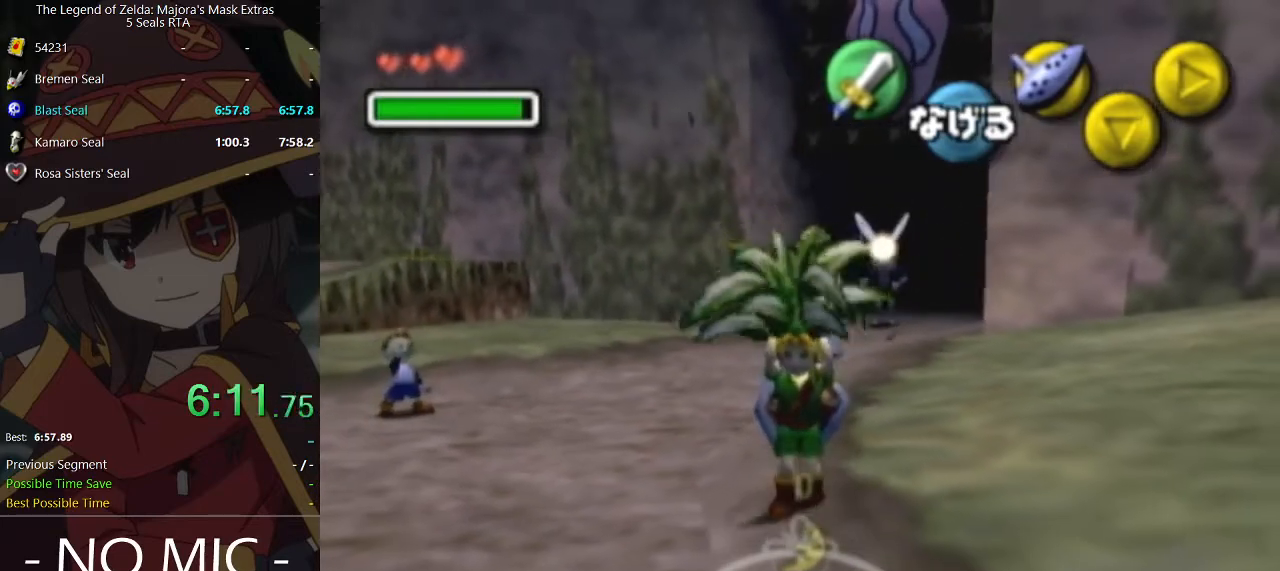
{"buttons": ["L1"], "left_stick": "down", "right_stick": "center", "events": [[167, "left_stick", "center"], [233, "L1", "down"], [467, "left_stick", "down"]]}
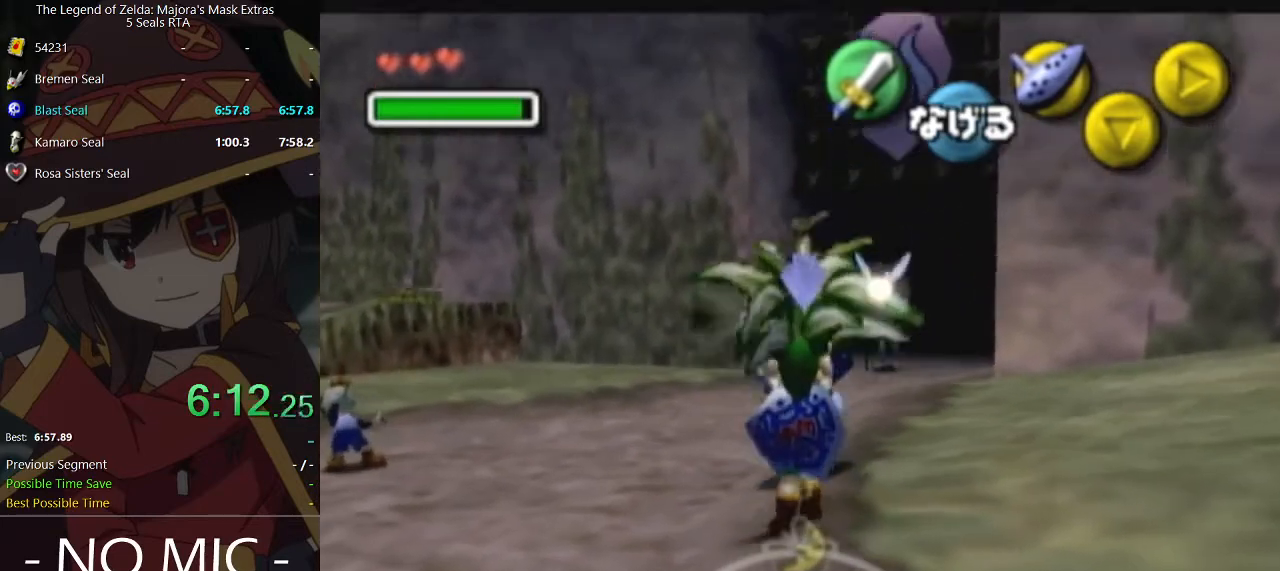
{"buttons": [], "left_stick": "center", "right_stick": "center", "events": [[133, "left_stick", "center"], [367, "L1", "up"], [400, "L1", "down"], [500, "L1", "up"]]}
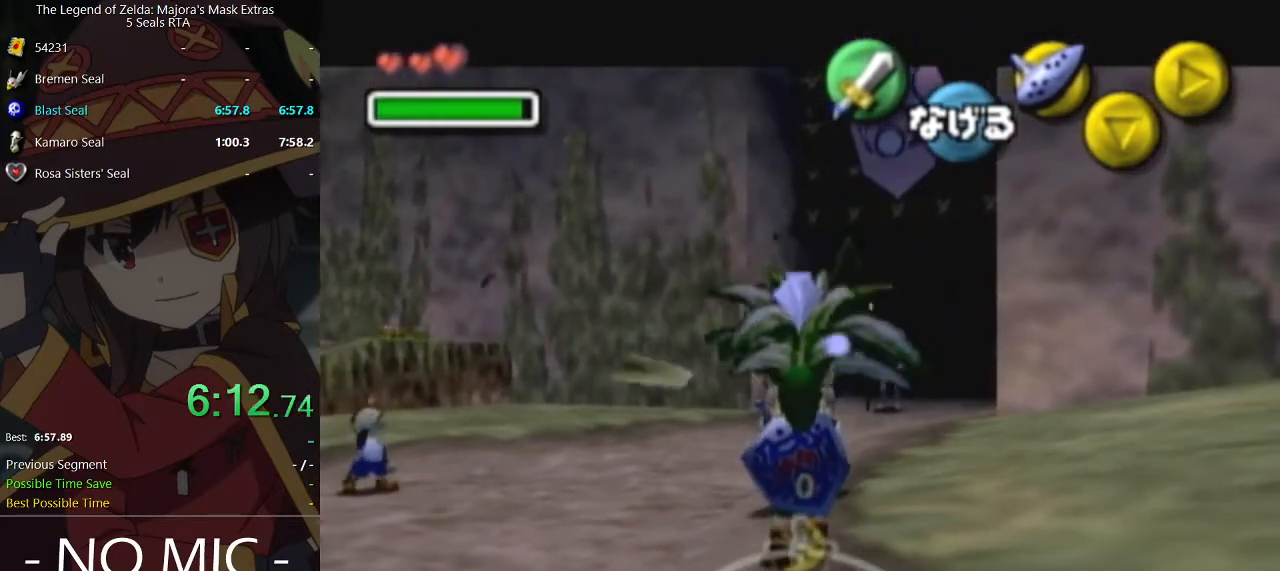
{"buttons": ["L1"], "left_stick": "down", "right_stick": "center", "events": [[67, "L1", "down"], [367, "left_stick", "down"]]}
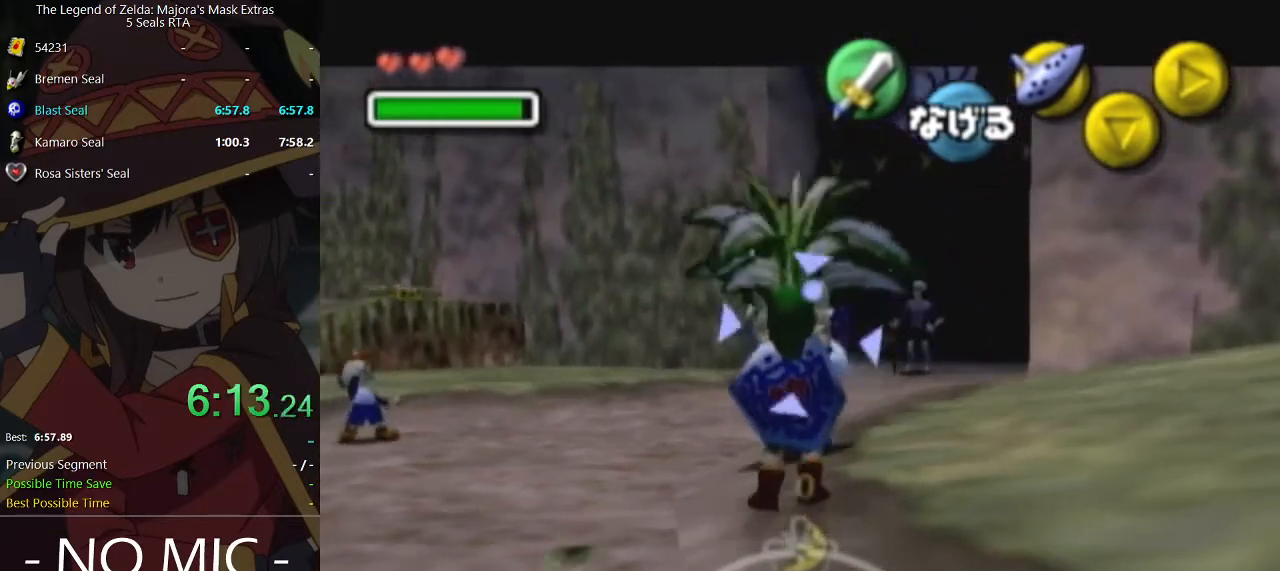
{"buttons": ["L1"], "left_stick": "down", "right_stick": "center", "events": [[167, "left_stick", "center"], [367, "left_stick", "down"]]}
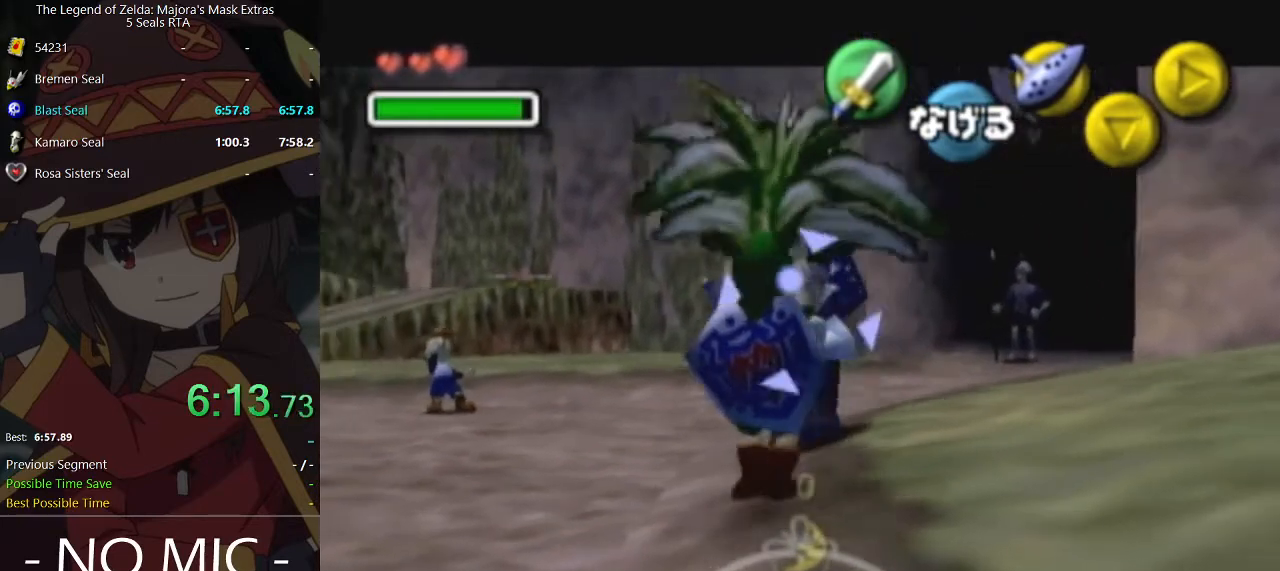
{"buttons": ["L1"], "left_stick": "down", "right_stick": "center", "events": [[167, "left_stick", "center"], [367, "left_stick", "down"]]}
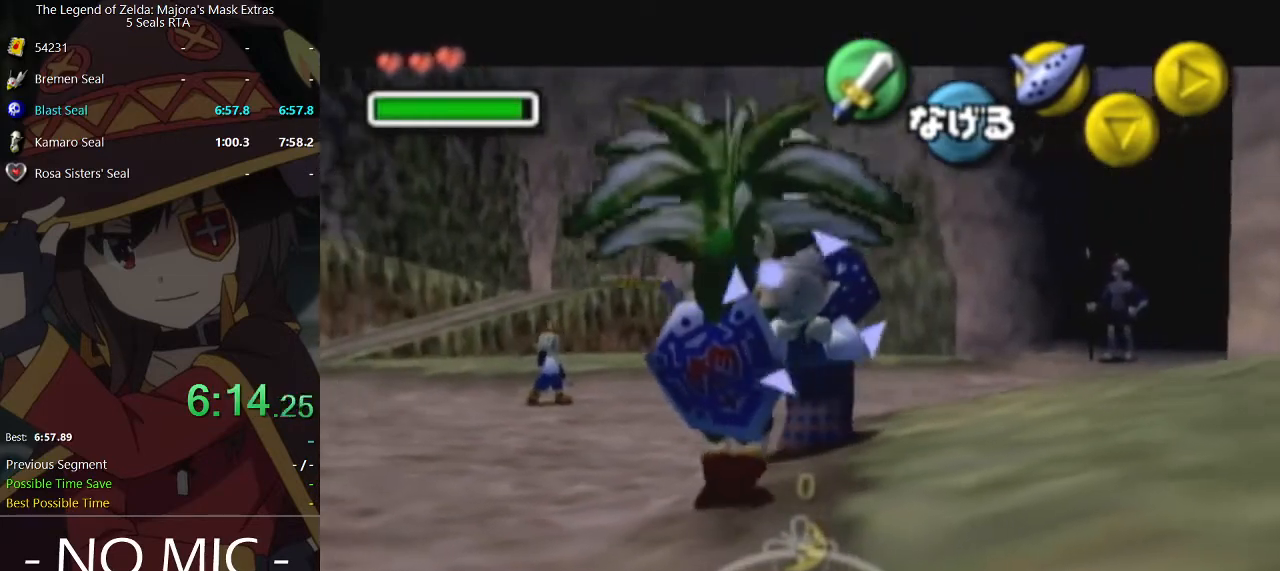
{"buttons": ["L1"], "left_stick": "down", "right_stick": "center", "events": [[167, "left_stick", "center"], [333, "left_stick", "down"]]}
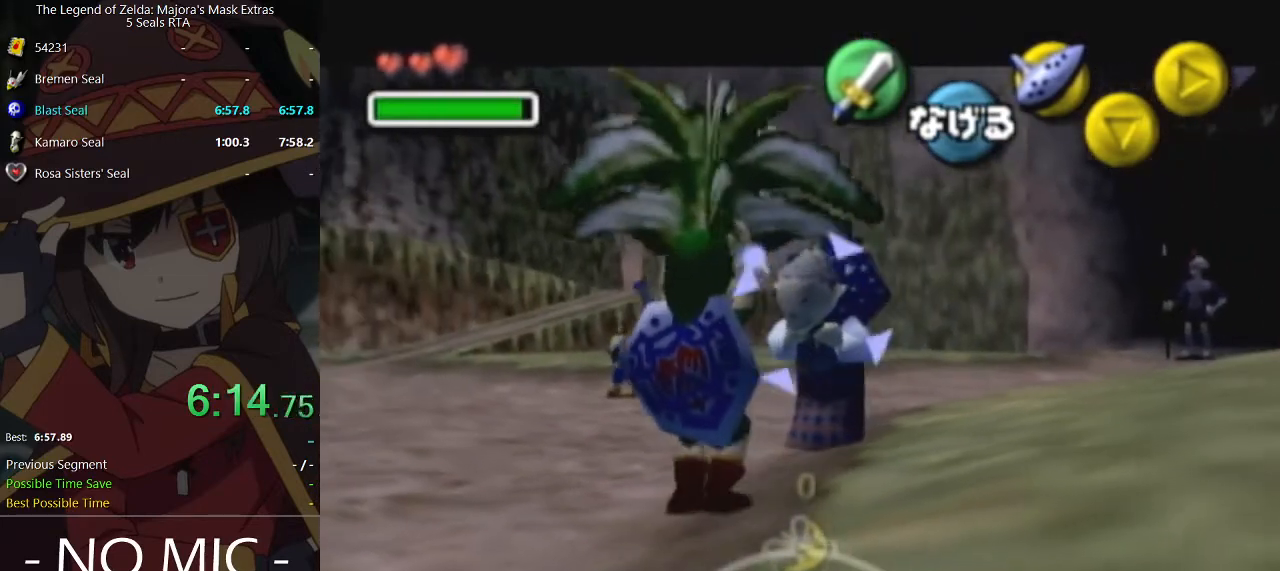
{"buttons": ["L1"], "left_stick": "down", "right_stick": "center", "events": [[133, "left_stick", "center"], [333, "left_stick", "down"]]}
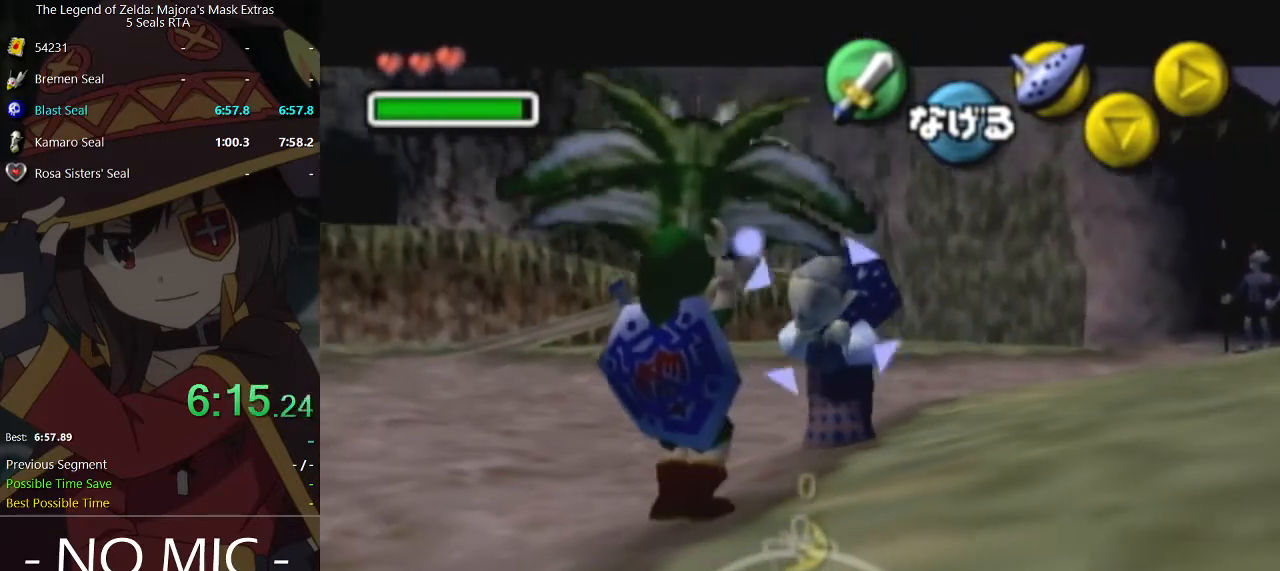
{"buttons": ["L1"], "left_stick": "down", "right_stick": "center", "events": [[167, "left_stick", "center"], [367, "left_stick", "down"]]}
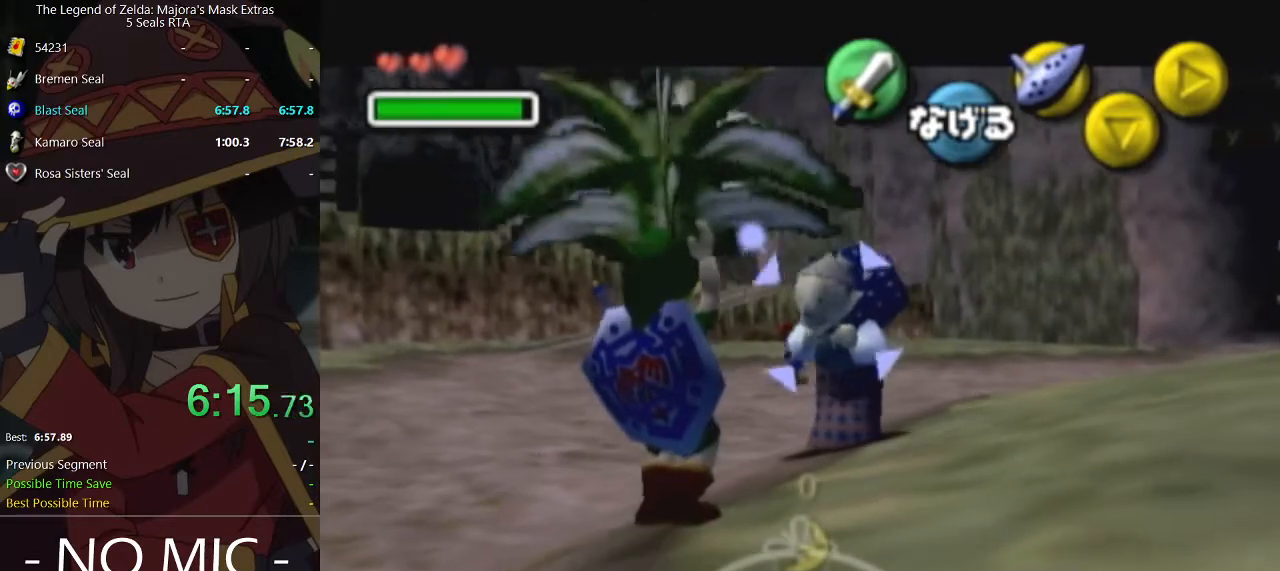
{"buttons": [], "left_stick": "center", "right_stick": "center", "events": [[133, "left_stick", "center"], [433, "L1", "up"]]}
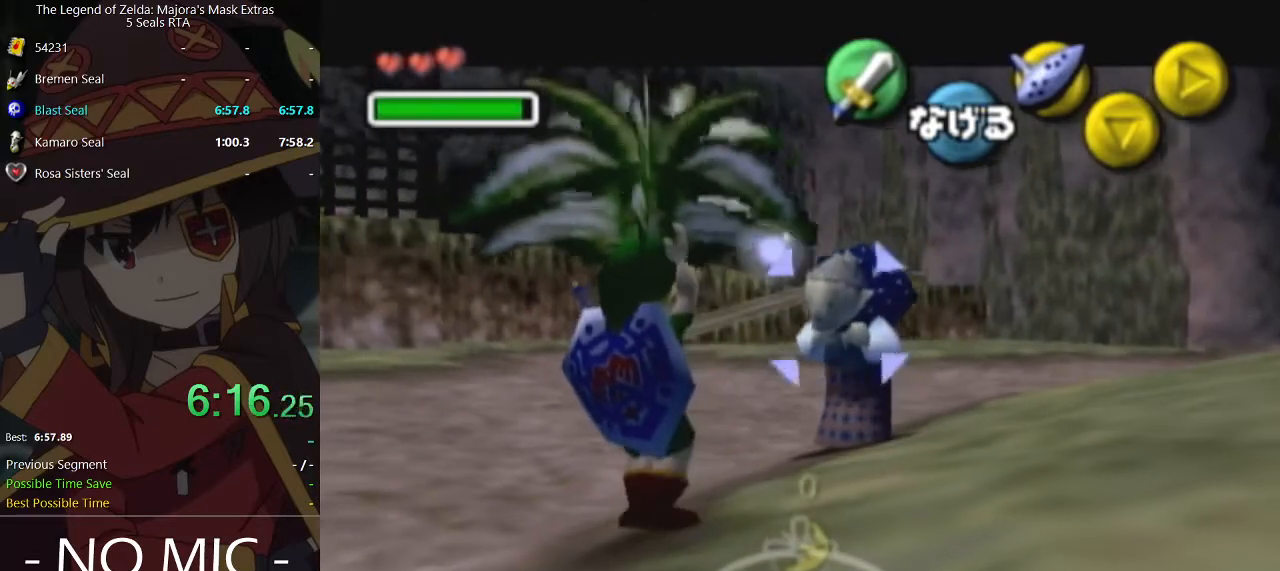
{"buttons": [], "left_stick": "left", "right_stick": "center", "events": [[33, "left_stick", "down-left"], [233, "left_stick", "left"]]}
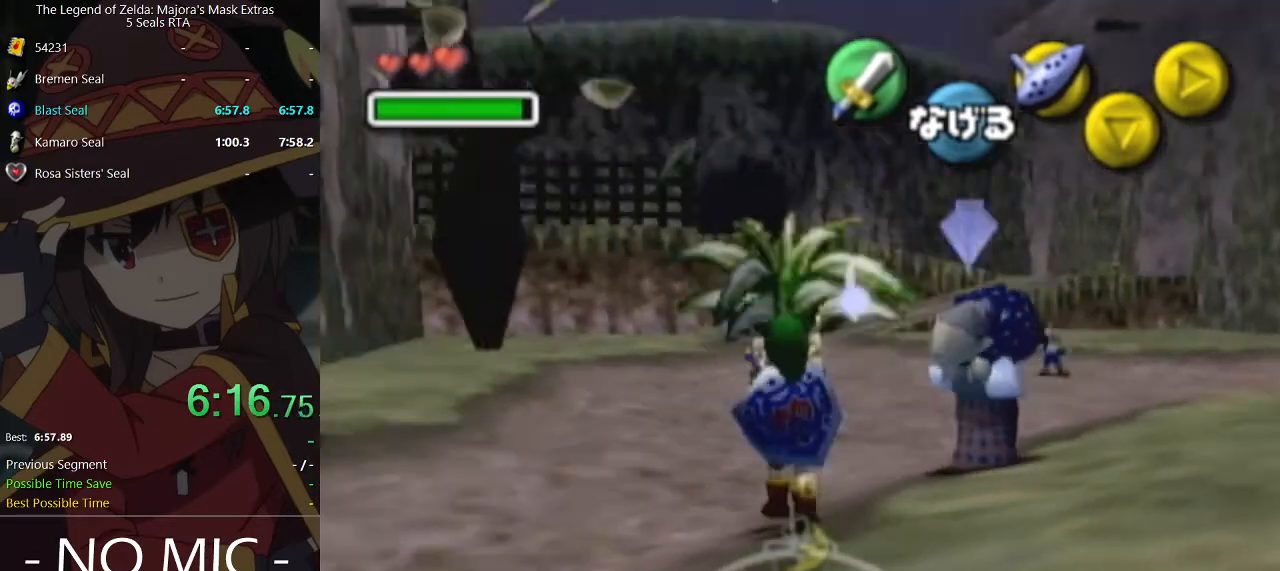
{"buttons": [], "left_stick": "up", "right_stick": "center", "events": [[67, "left_stick", "up-left"], [167, "left_stick", "up"]]}
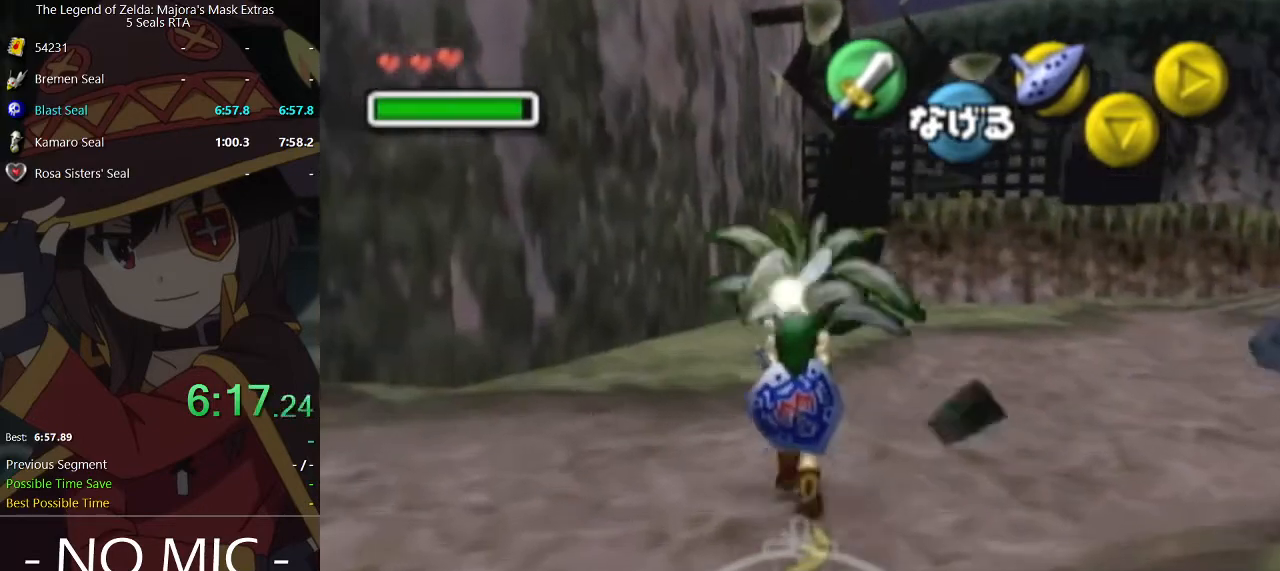
{"buttons": ["L1"], "left_stick": "center", "right_stick": "center", "events": [[33, "left_stick", "center"], [167, "left_stick", "down-left"], [400, "left_stick", "center"], [433, "L1", "down"]]}